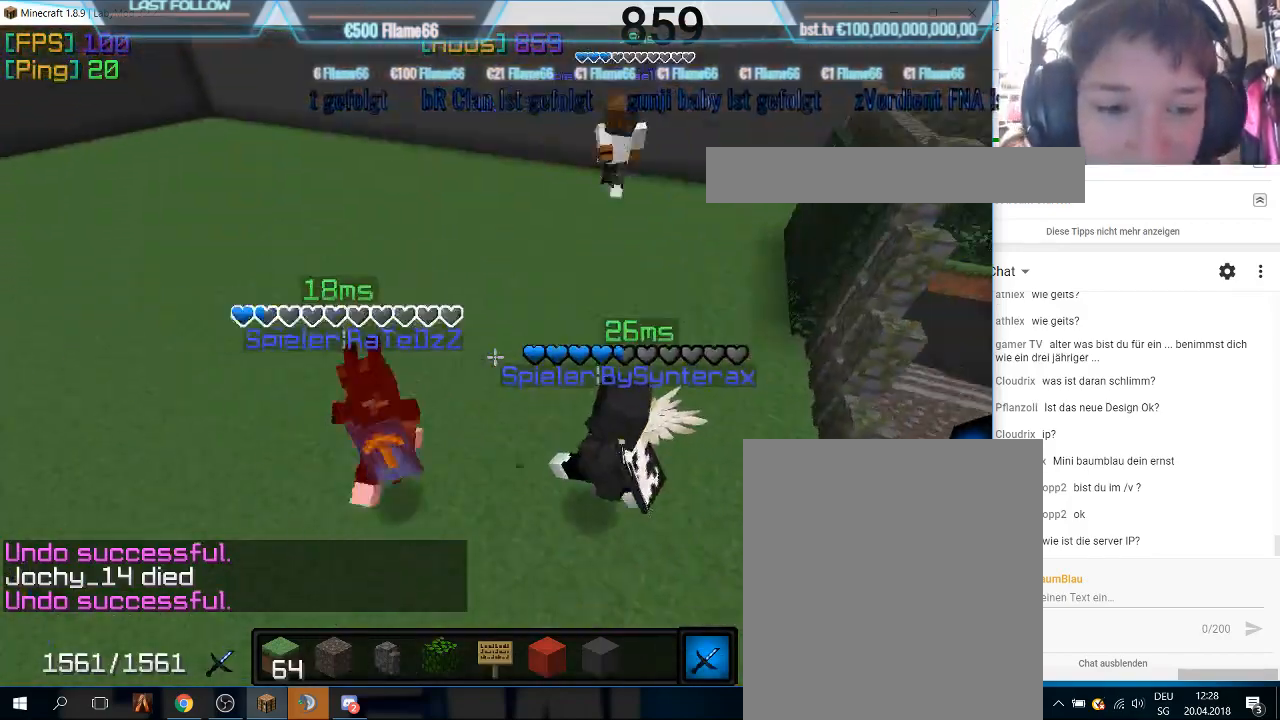
Gameplay with keyboard and mouse; each line is a JSON object with the keys and mouse buttons held at the frame after it. "events" lists presses ("down") and releases ("up") of "a", "d", "s", "w", "mouse_left" and "mouse_right" between this image and that frame as [ms after this image, input, new state], when the widget could be followed in between. "mouse_left", "mouse_right" = the "left", "right" buttons of the "mouse" list. No other keys are recorded. Fast repeated clicks can show as one long hold. Mouse movement is not recorded.
{"keys": [], "mouse": [], "events": [[133, "mouse_right", "down"], [300, "mouse_right", "up"]]}
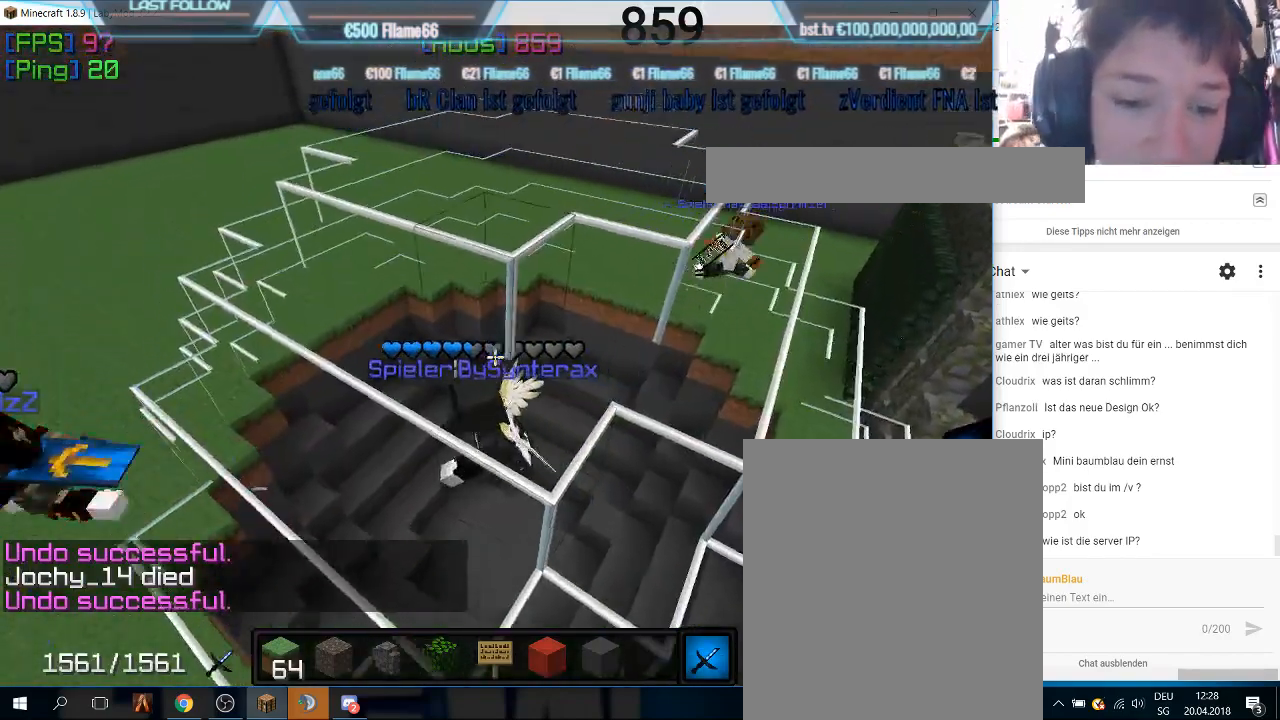
{"keys": [], "mouse": [], "events": []}
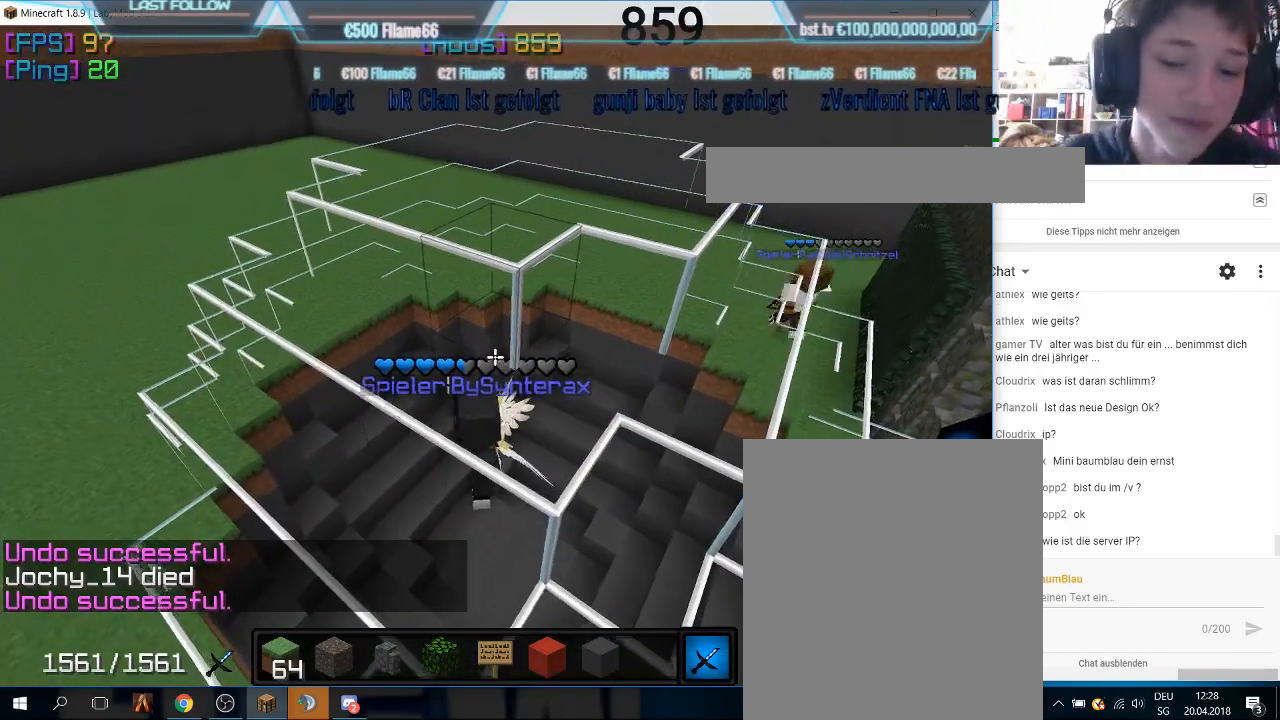
{"keys": [], "mouse": [], "events": []}
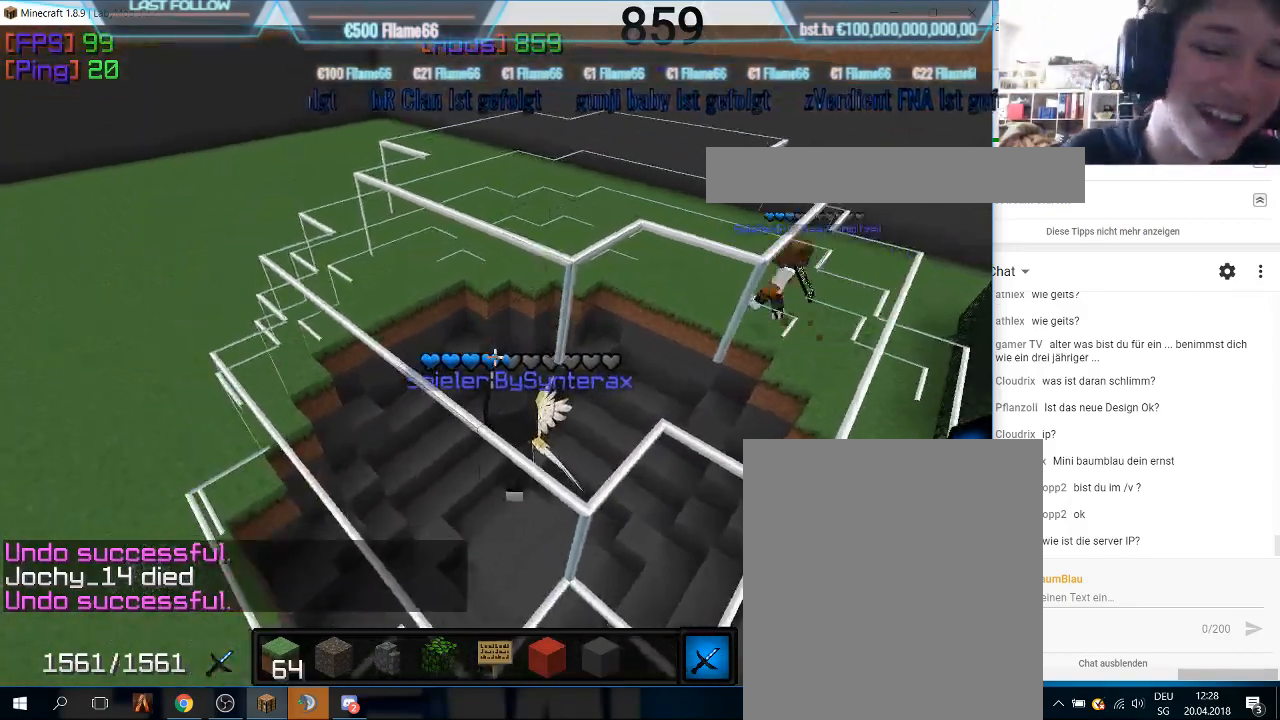
{"keys": [], "mouse": [], "events": []}
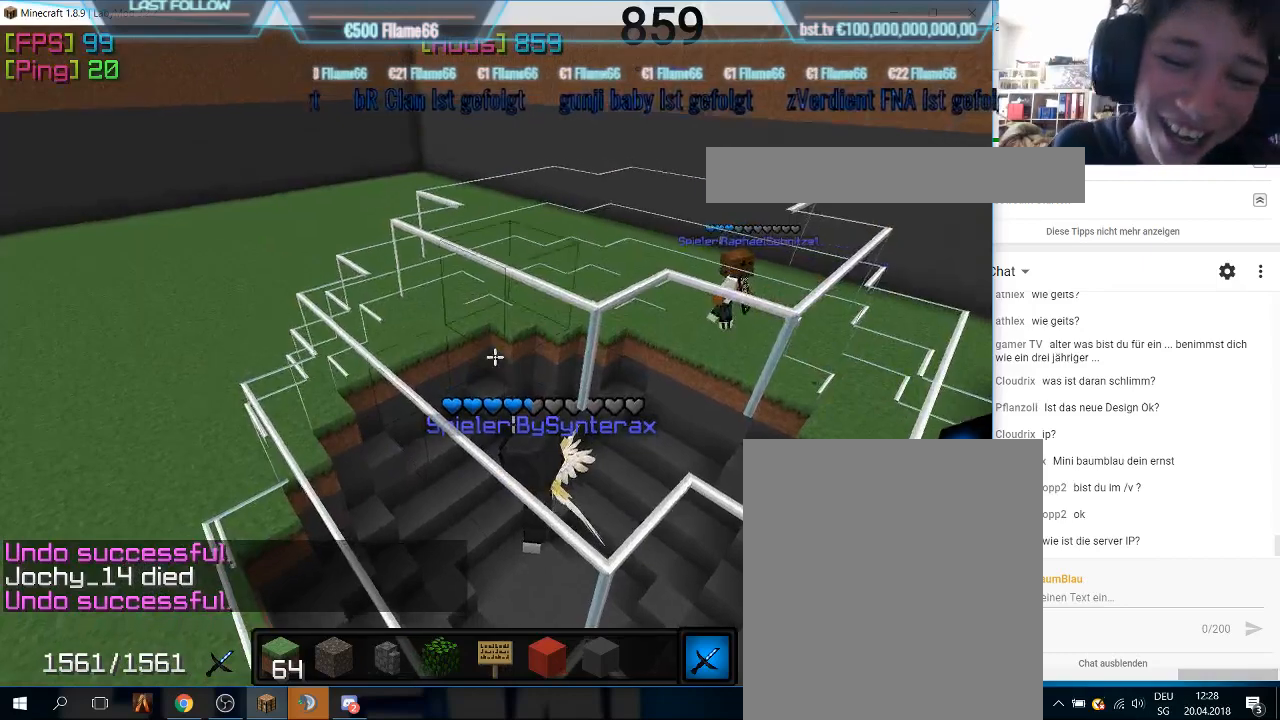
{"keys": [], "mouse": [], "events": []}
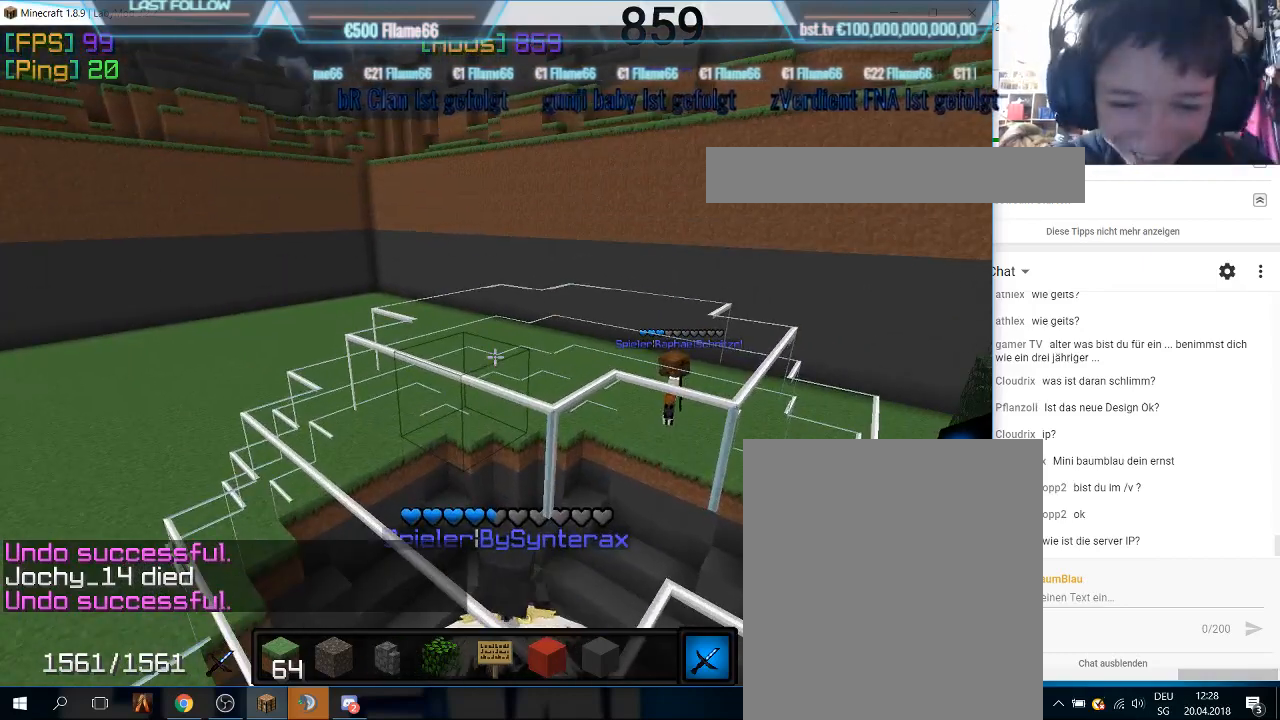
{"keys": [], "mouse": [], "events": []}
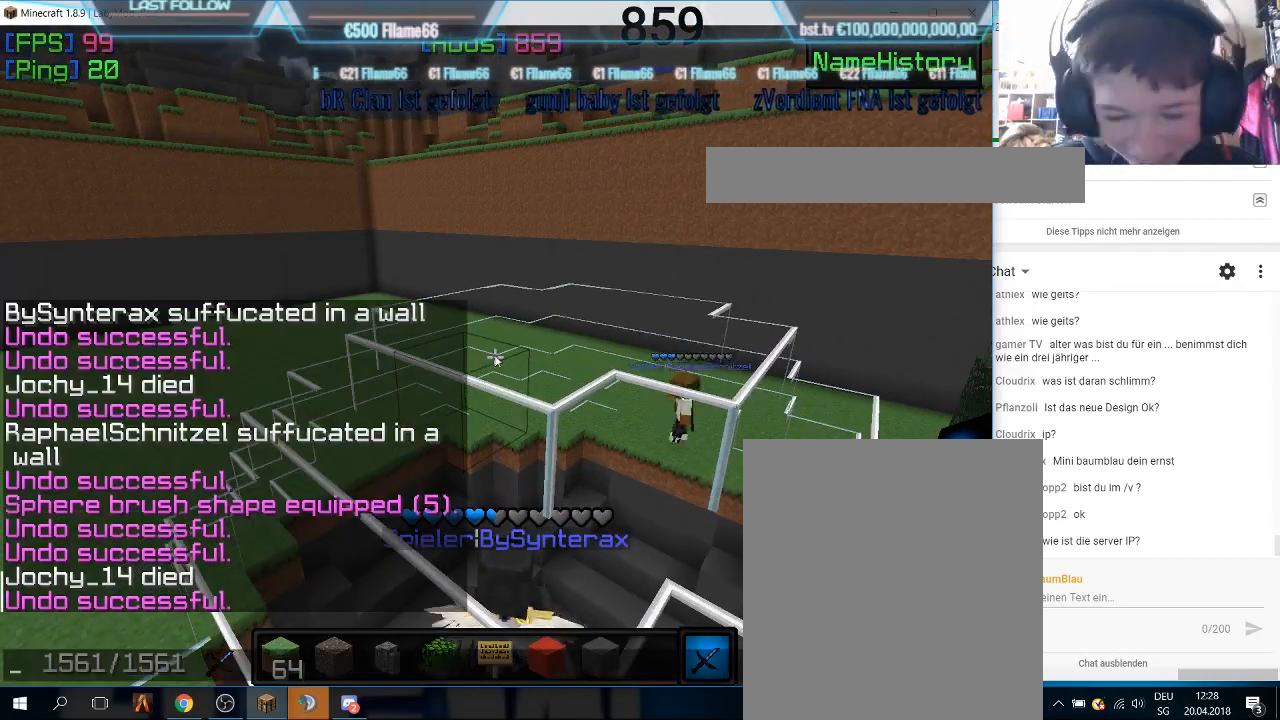
{"keys": [], "mouse": [], "events": []}
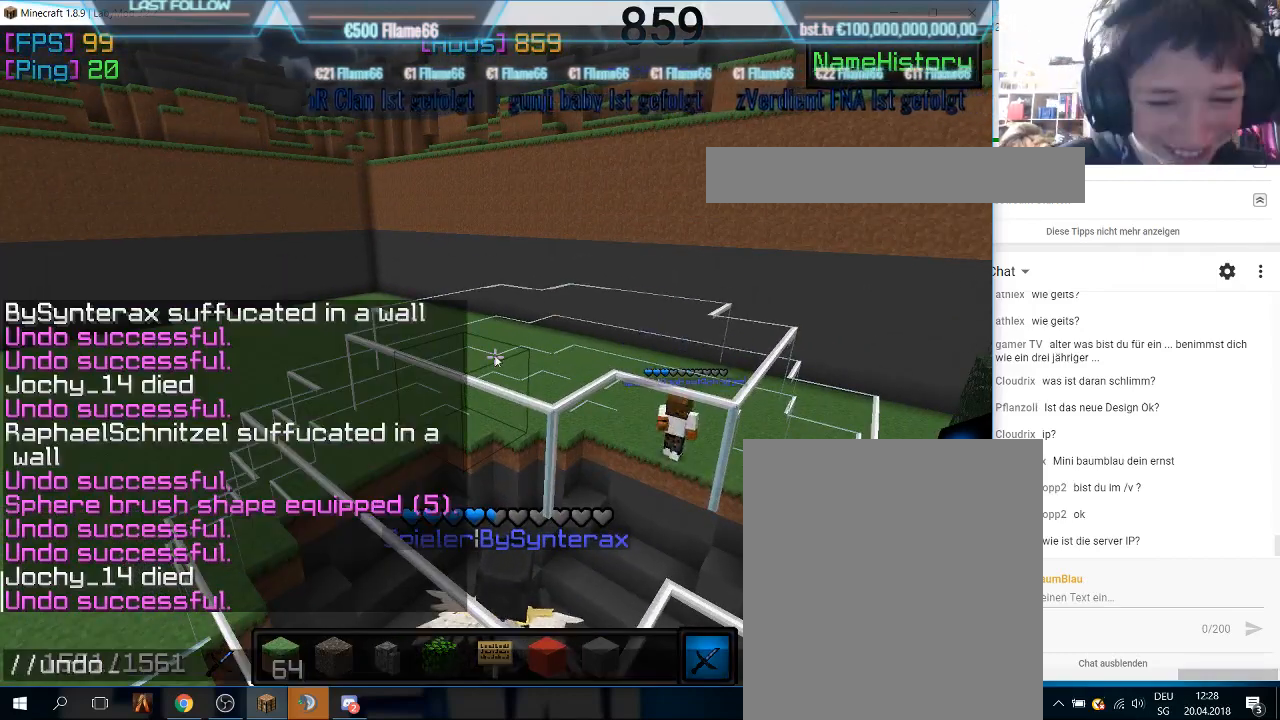
{"keys": [], "mouse": [], "events": []}
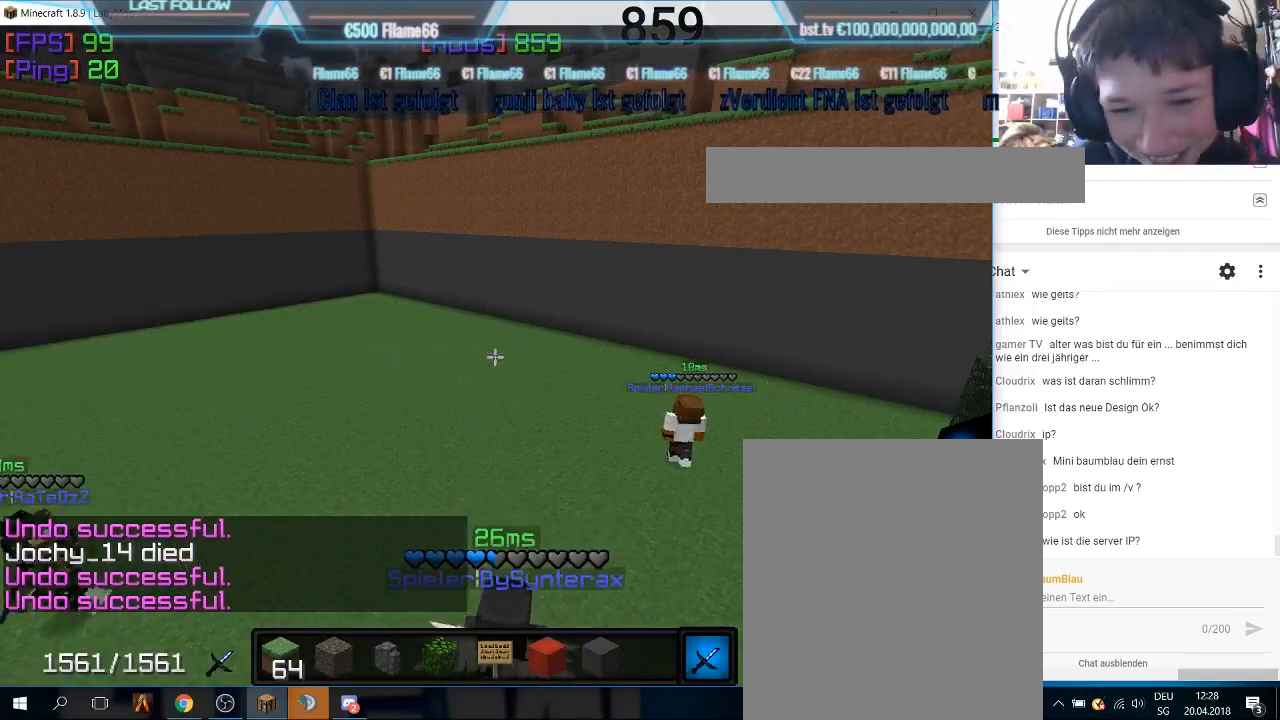
{"keys": [], "mouse": [], "events": []}
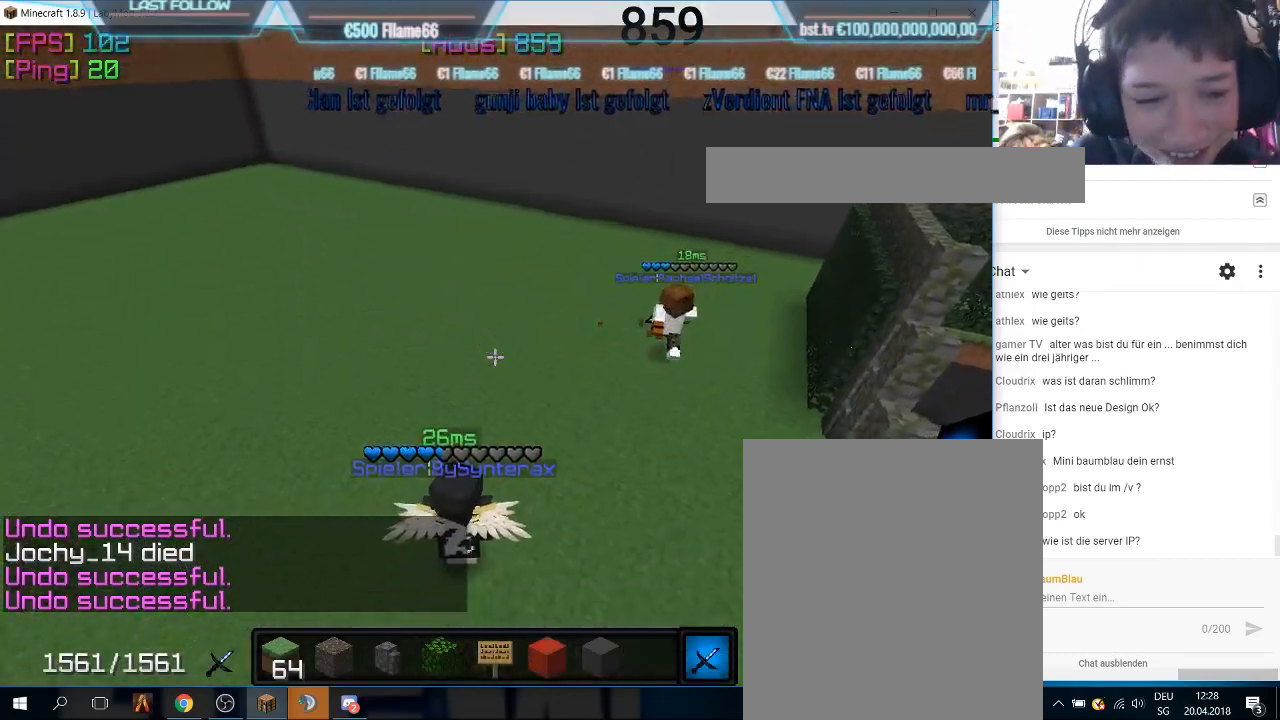
{"keys": [], "mouse": [], "events": []}
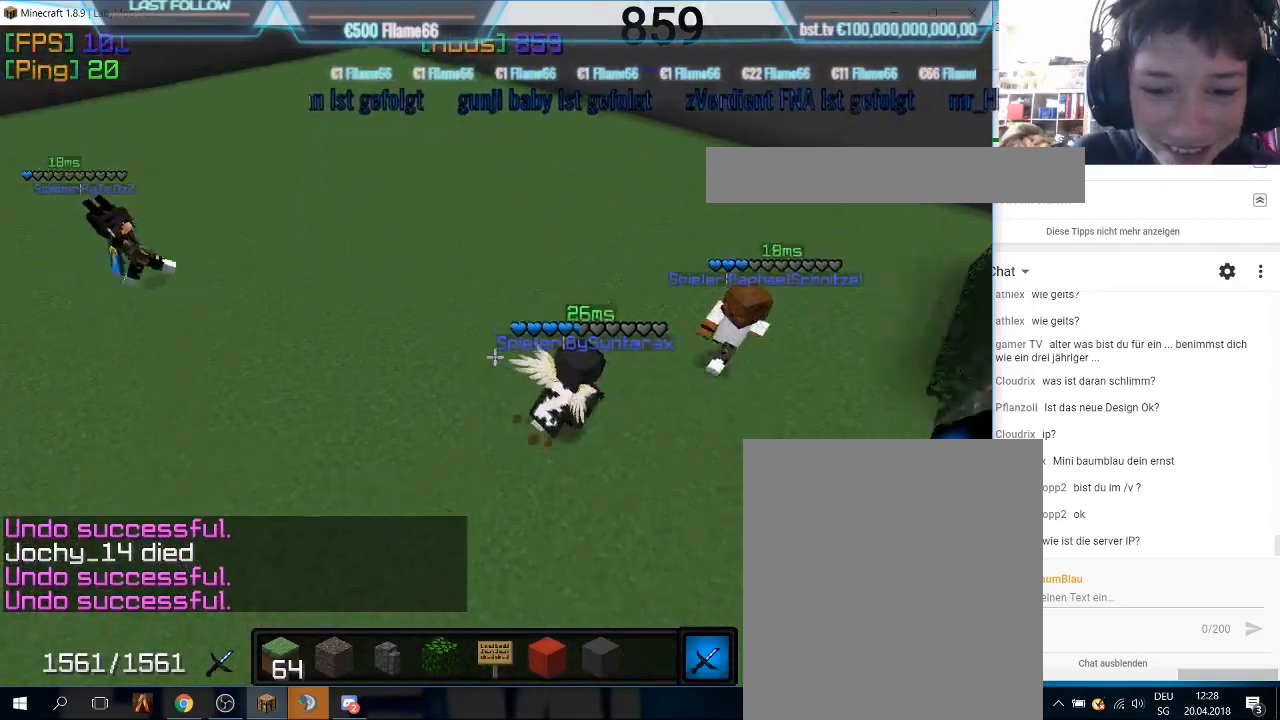
{"keys": [], "mouse": [], "events": [[233, "mouse_right", "down"], [367, "mouse_right", "up"]]}
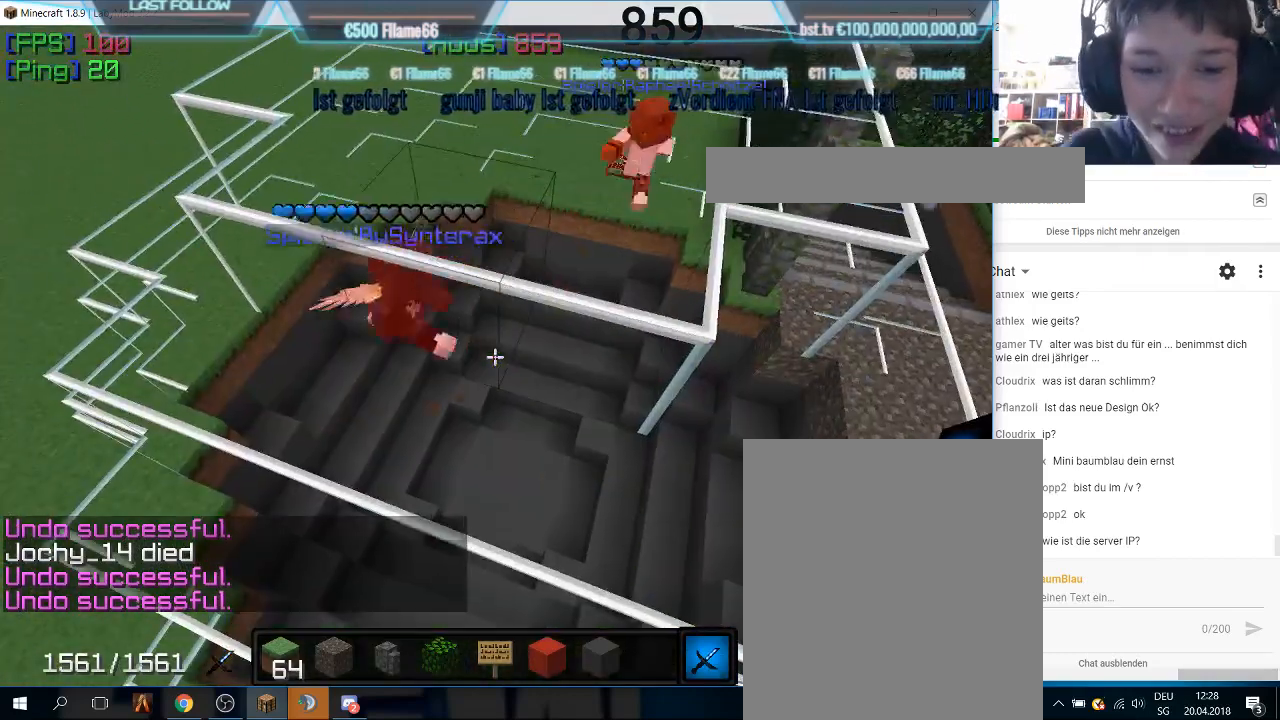
{"keys": [], "mouse": [], "events": []}
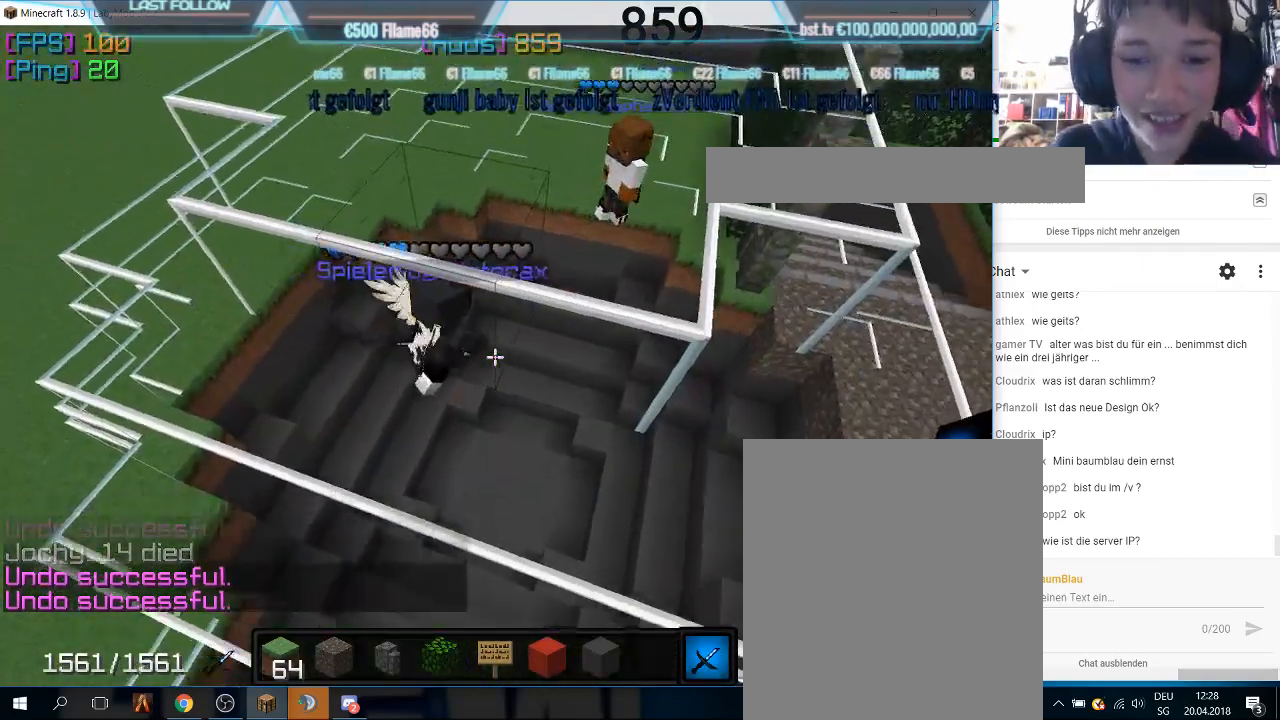
{"keys": [], "mouse": [], "events": []}
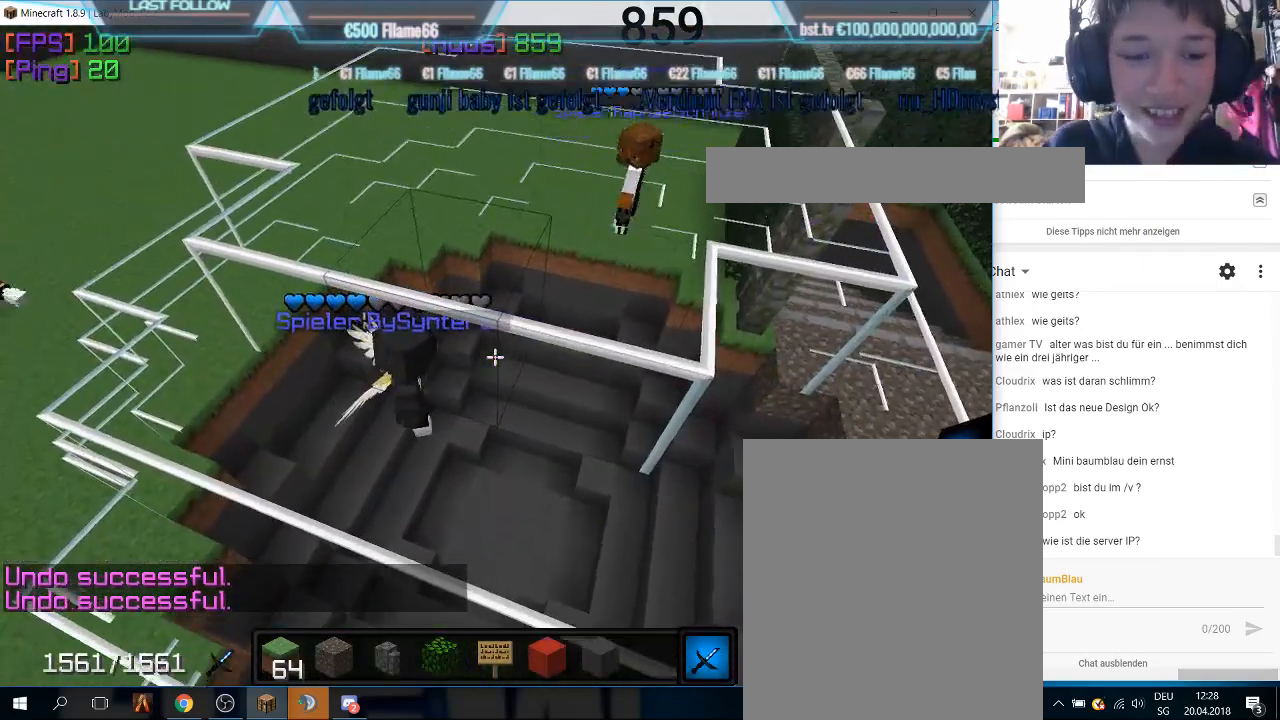
{"keys": [], "mouse": [], "events": []}
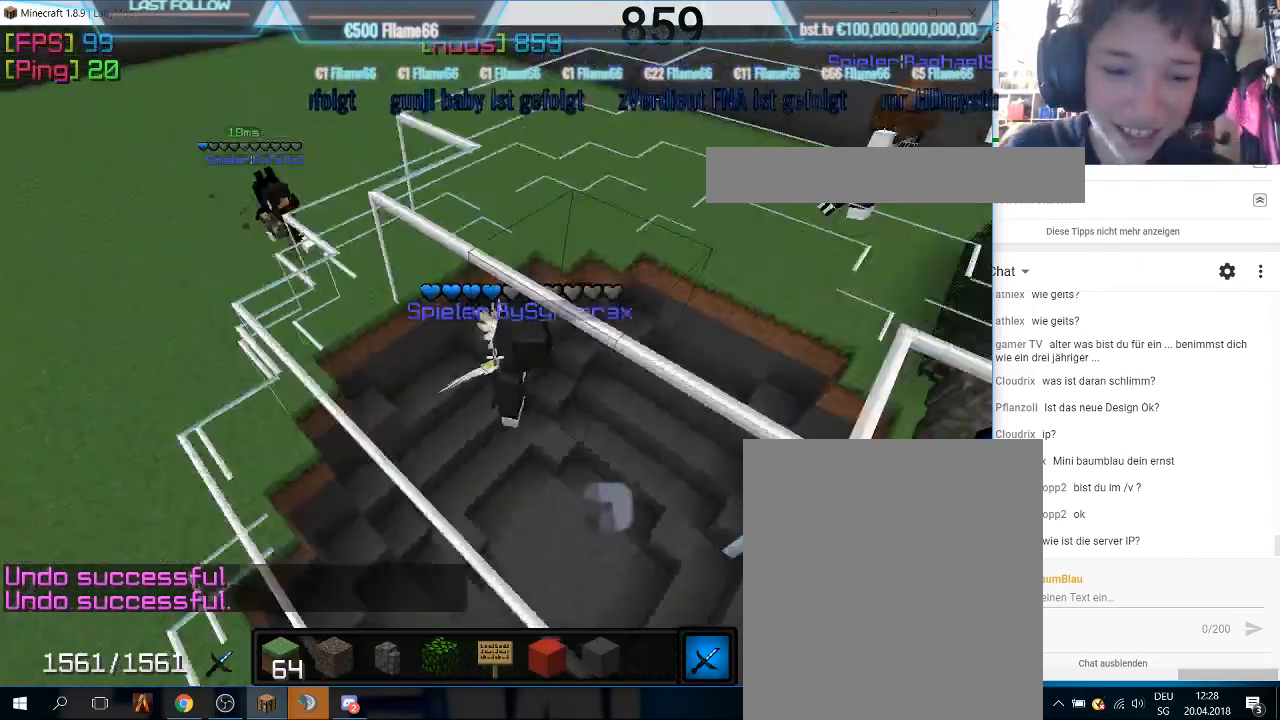
{"keys": [], "mouse": [], "events": []}
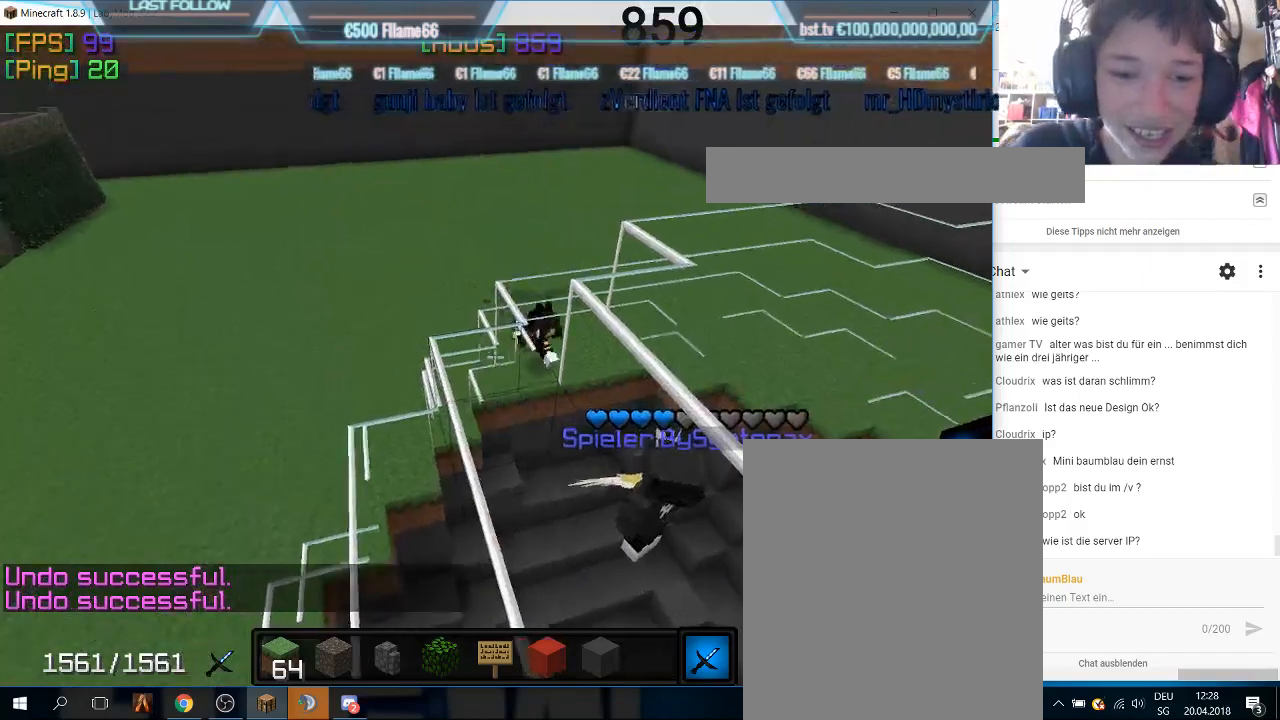
{"keys": ["w"], "mouse": [], "events": [[167, "w", "down"]]}
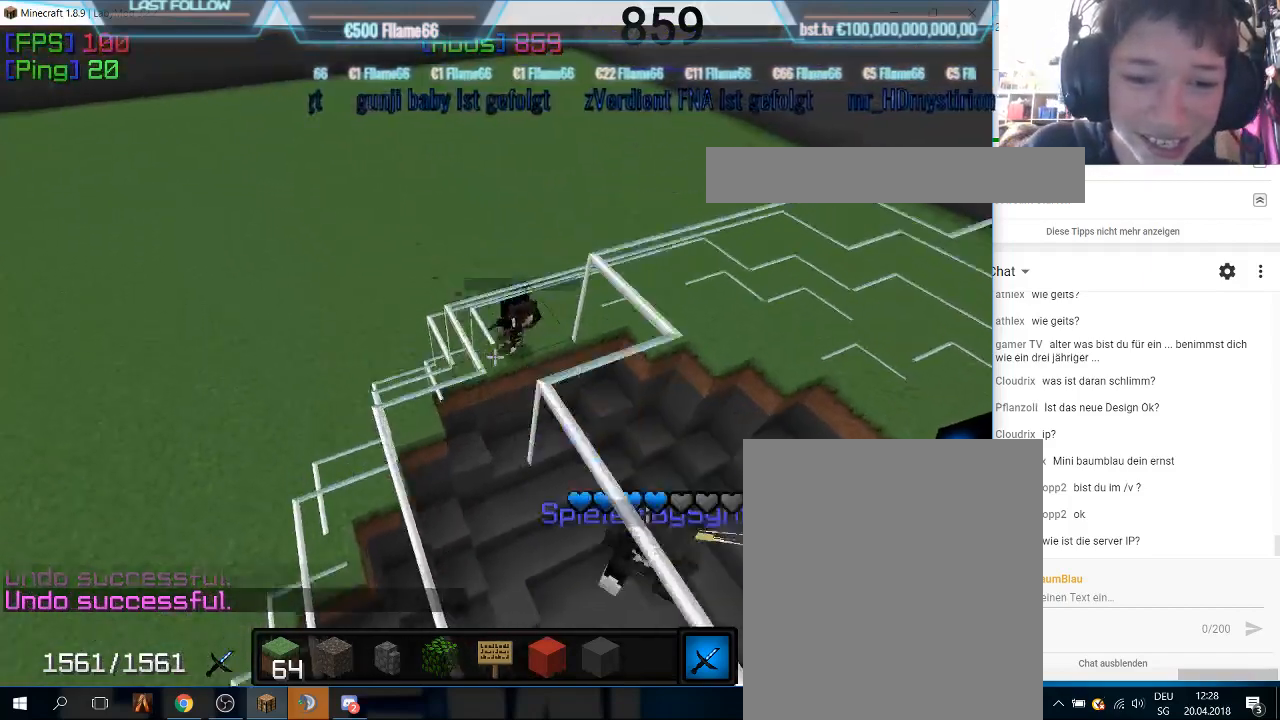
{"keys": ["a"], "mouse": [], "events": [[167, "a", "down"], [500, "w", "up"]]}
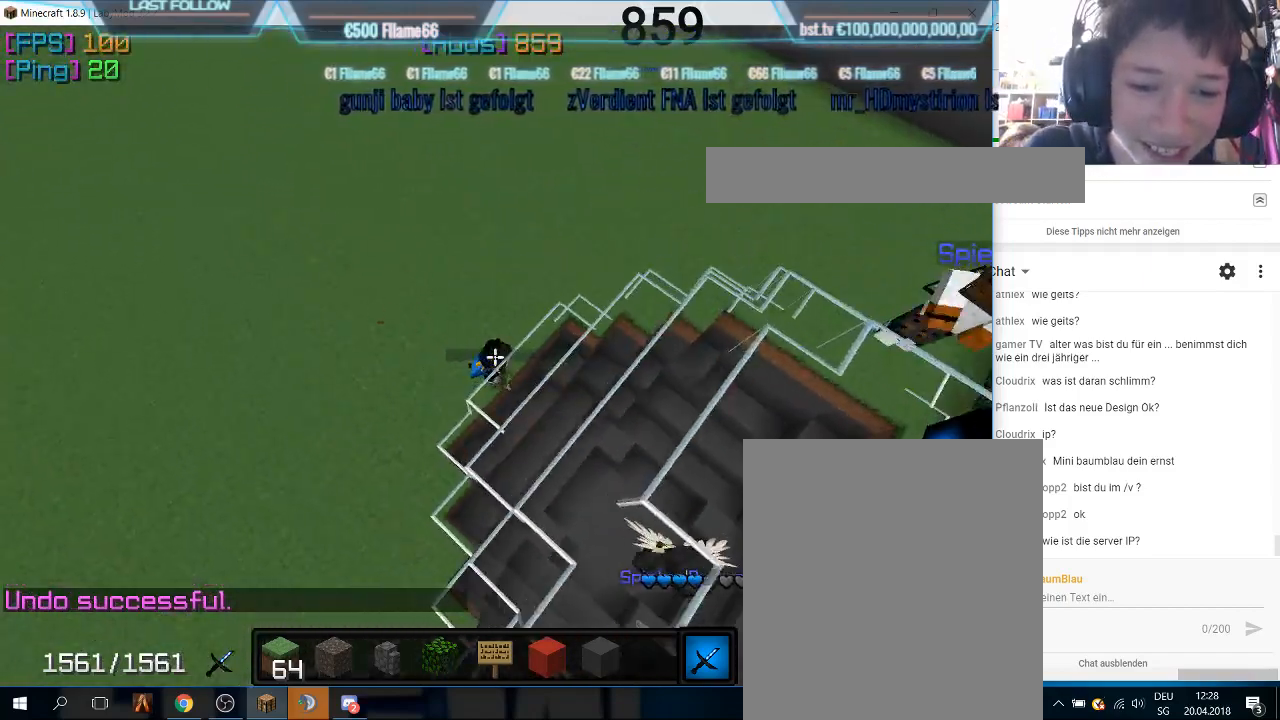
{"keys": [], "mouse": ["right"], "events": [[33, "a", "up"], [367, "mouse_right", "down"]]}
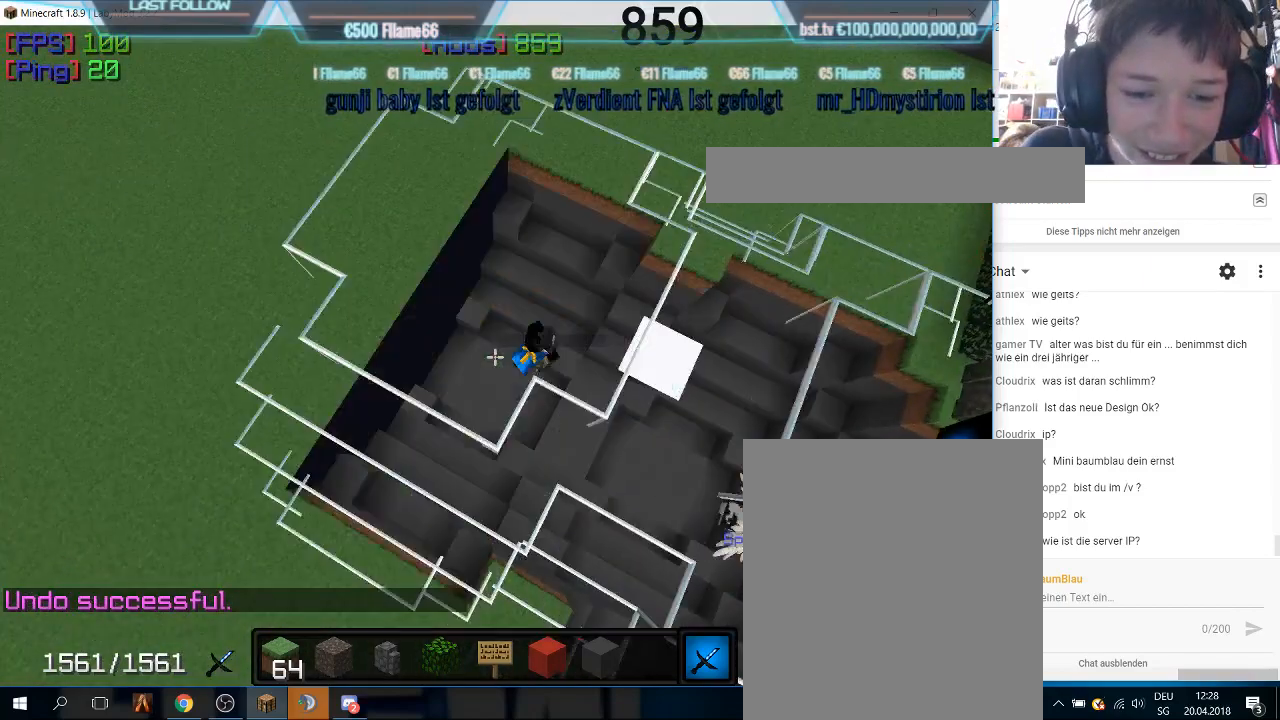
{"keys": [], "mouse": [], "events": [[100, "mouse_right", "up"]]}
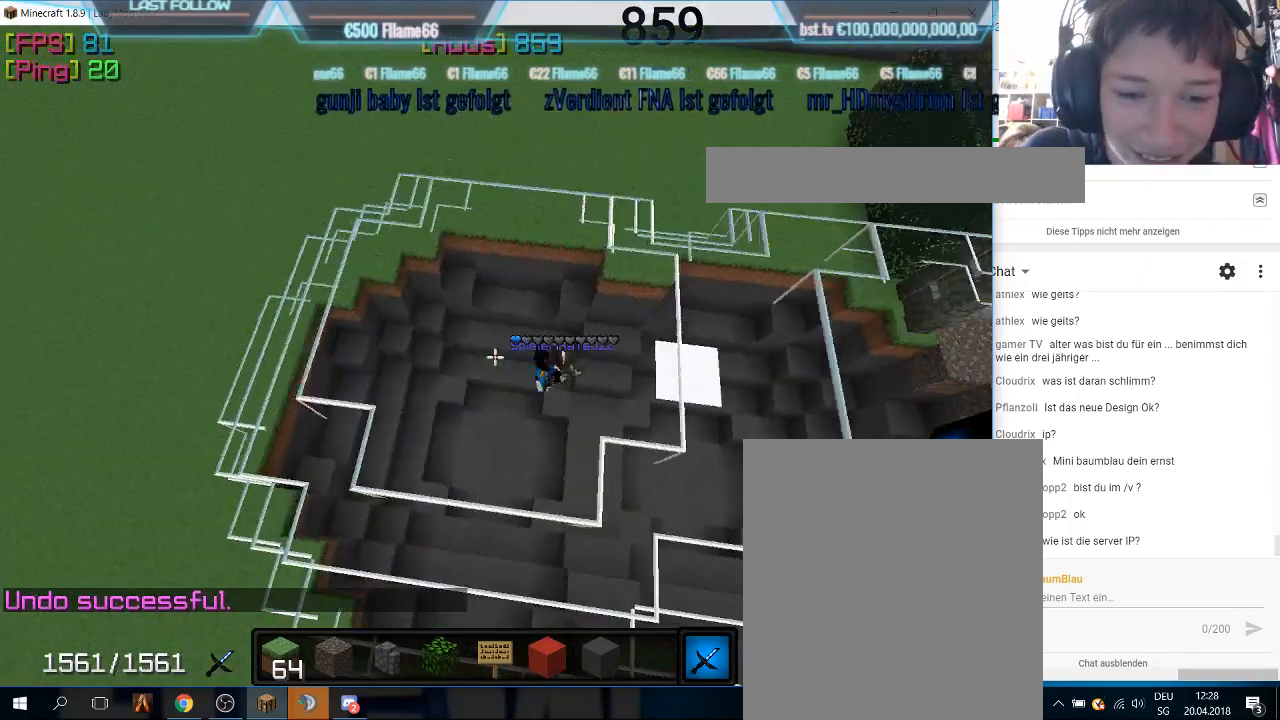
{"keys": [], "mouse": [], "events": []}
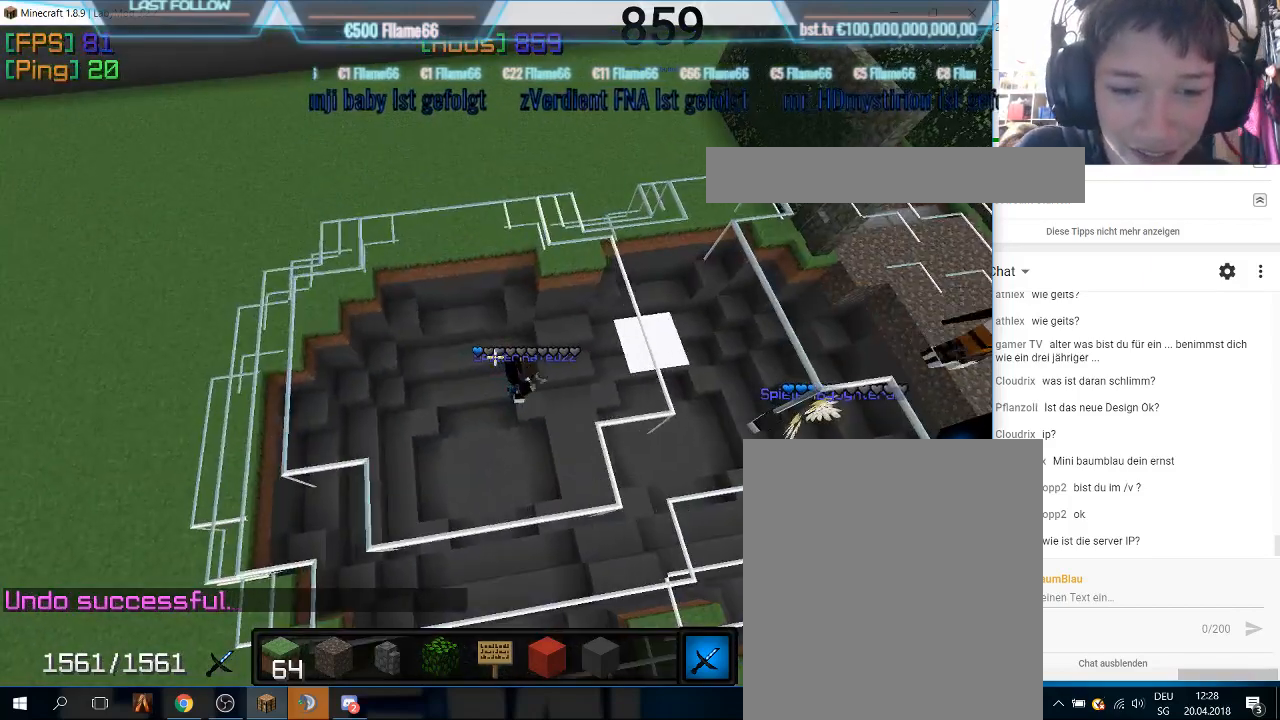
{"keys": [], "mouse": [], "events": []}
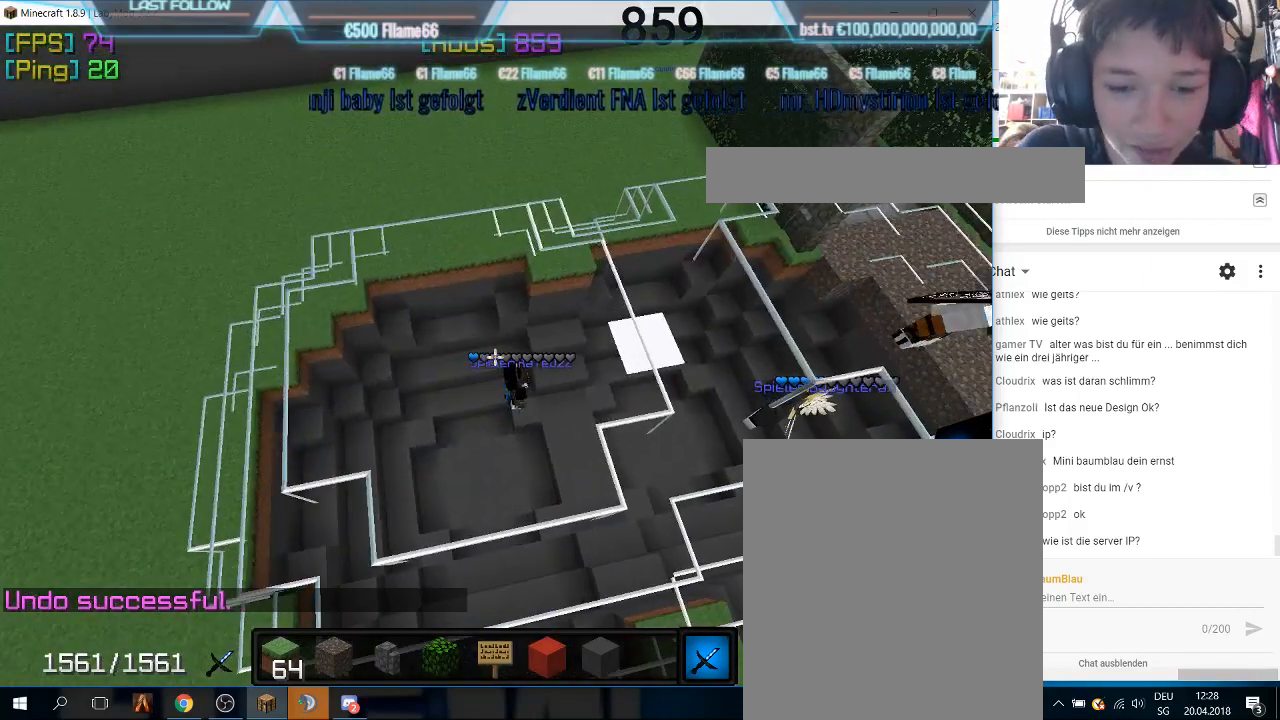
{"keys": [], "mouse": [], "events": []}
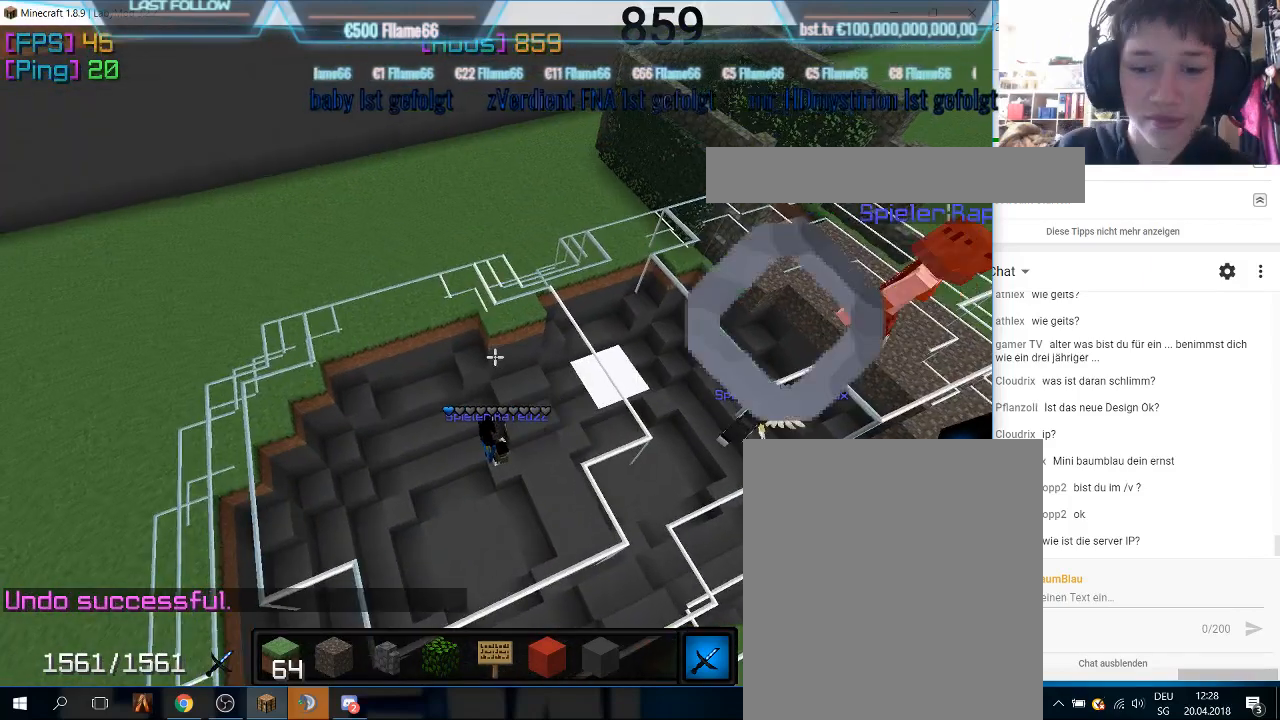
{"keys": [], "mouse": [], "events": [[267, "d", "down"], [433, "d", "up"]]}
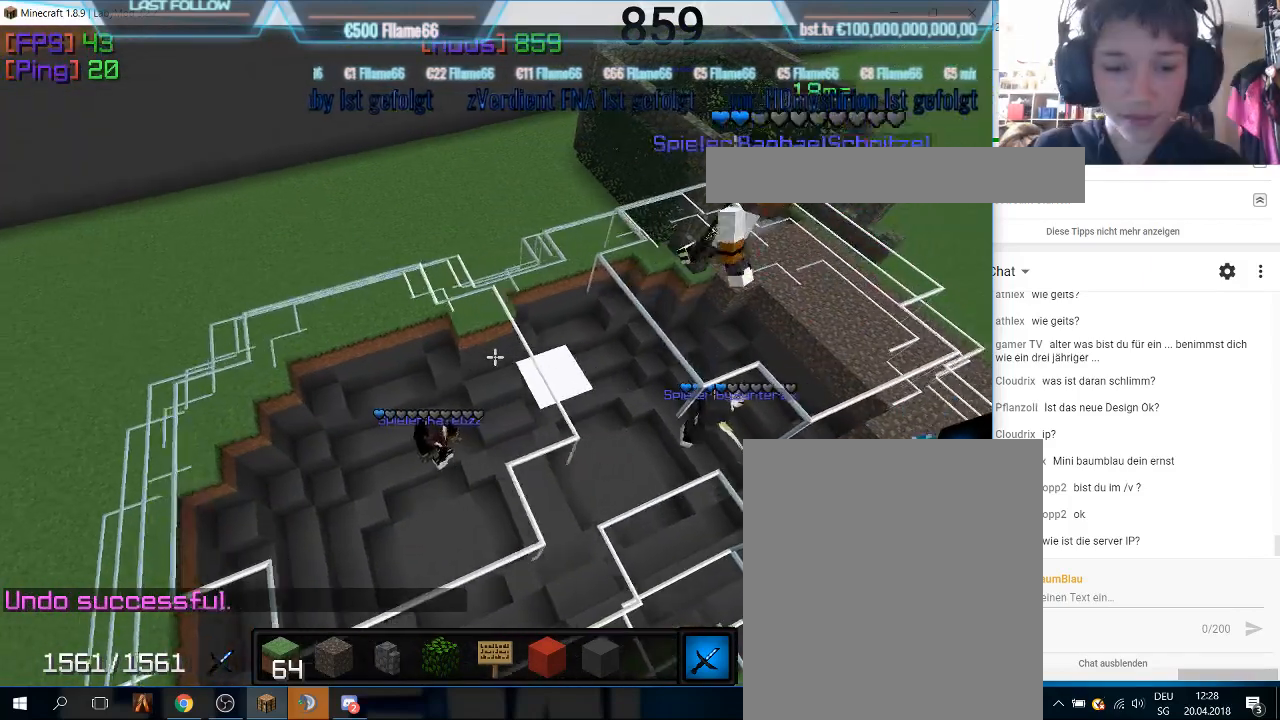
{"keys": [], "mouse": [], "events": []}
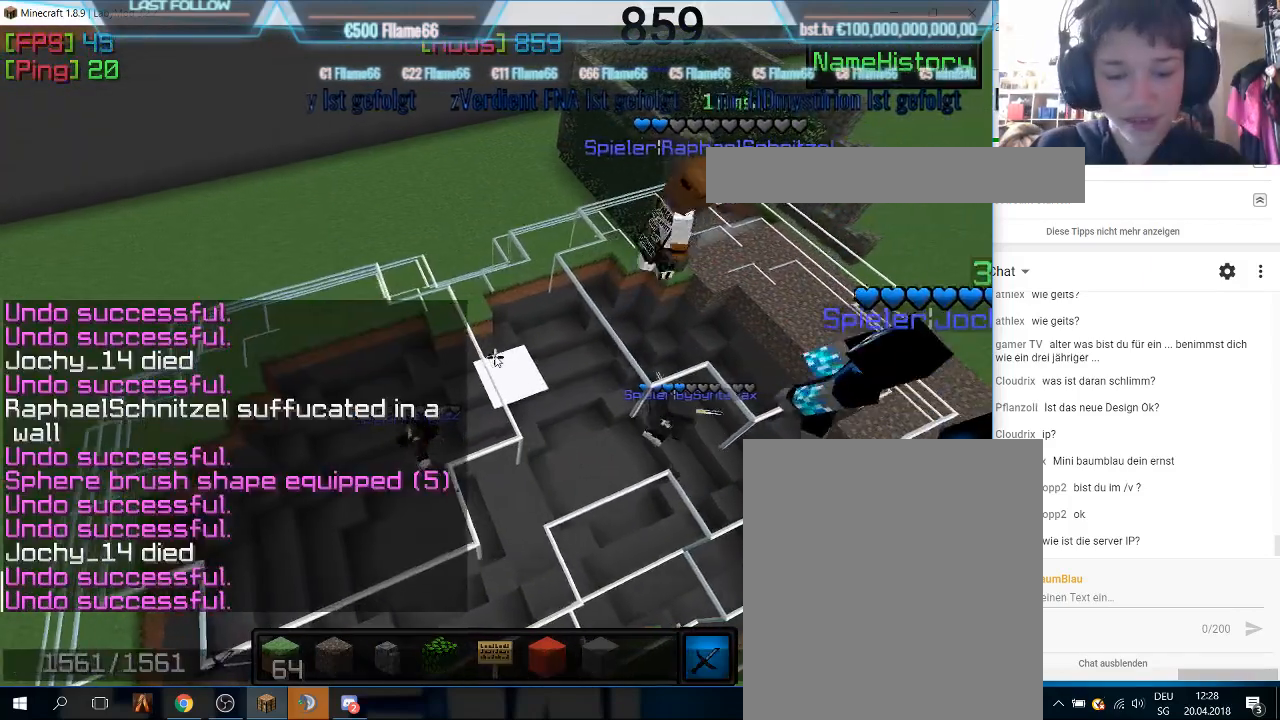
{"keys": [], "mouse": [], "events": []}
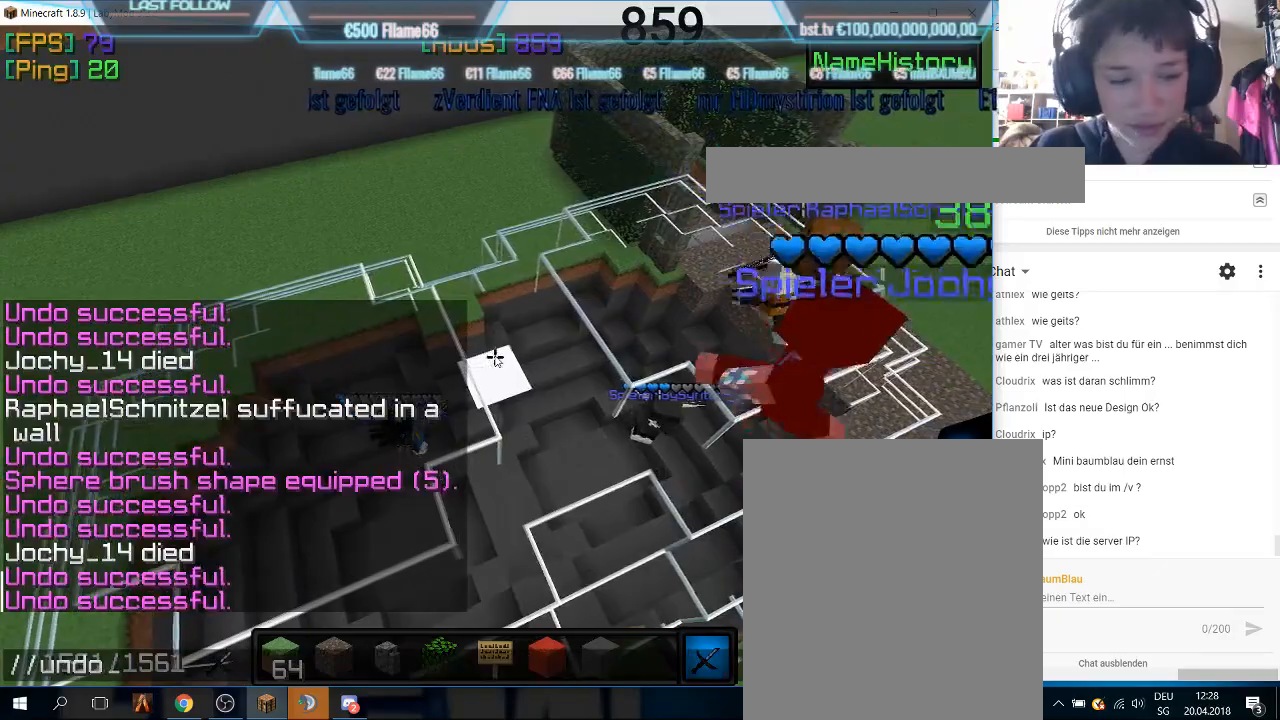
{"keys": [], "mouse": [], "events": []}
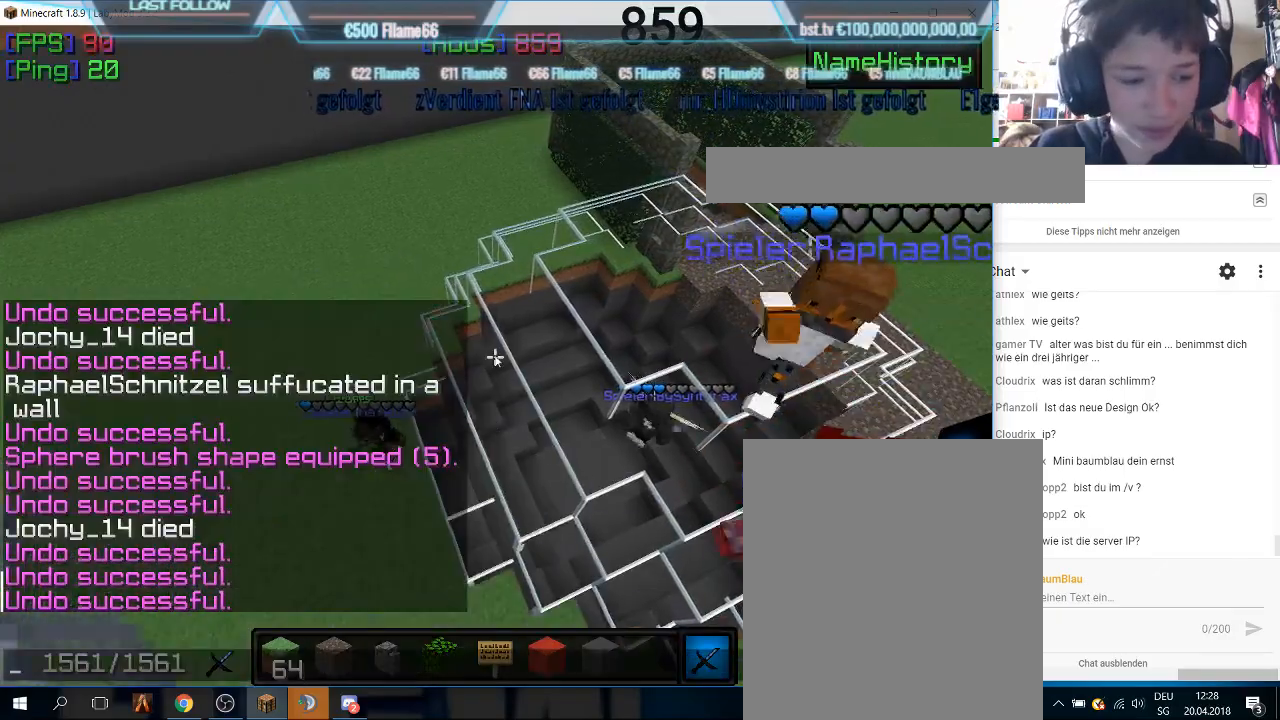
{"keys": [], "mouse": [], "events": []}